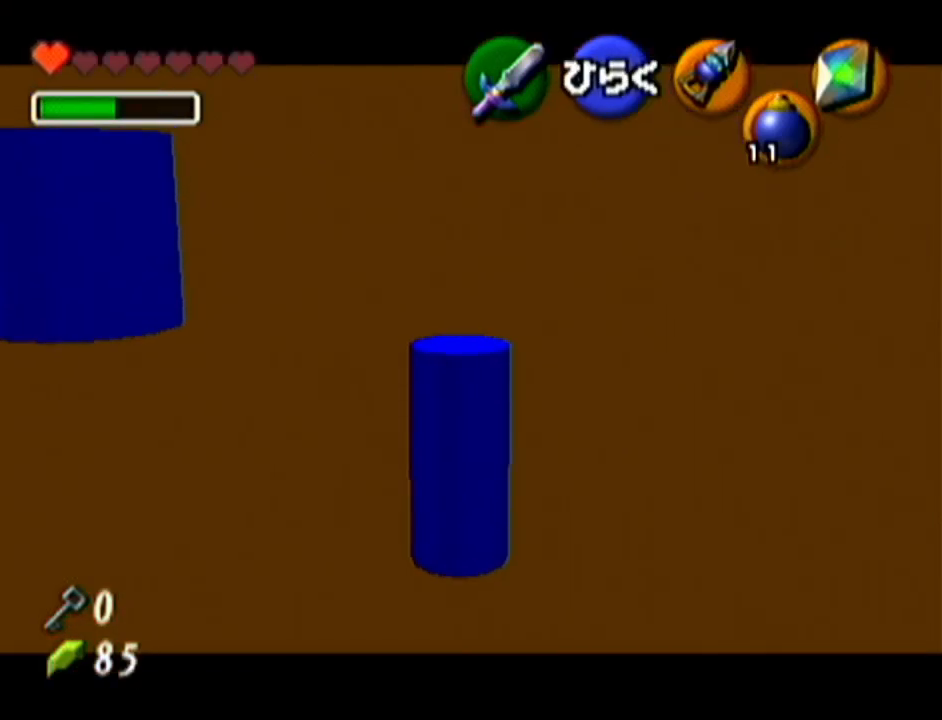
Gameplay with a controller (Nintendo layout); each line is a JSON object with the inputs held at the frame after it. "events" lists button and stick changes between this image and that frame as [ms after this image, input, new state], when the widget could be followed in between. Not read: L3 R3.
{"buttons": ["Z"], "left_stick": "center", "events": [[317, "left_stick", "center"]]}
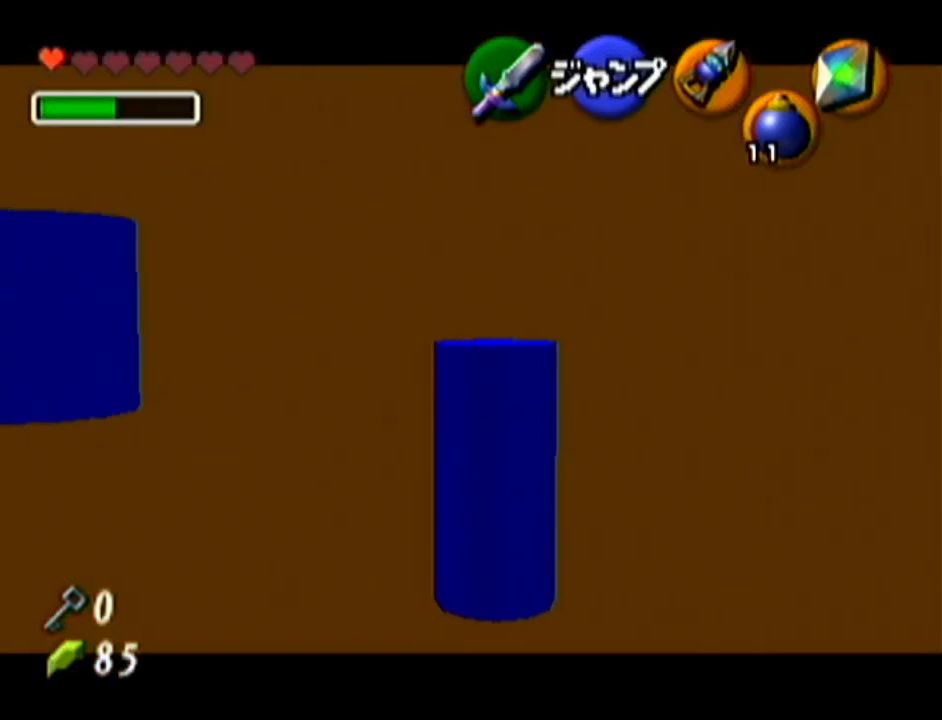
{"buttons": ["Z"], "left_stick": "up", "events": [[17, "left_stick", "up"]]}
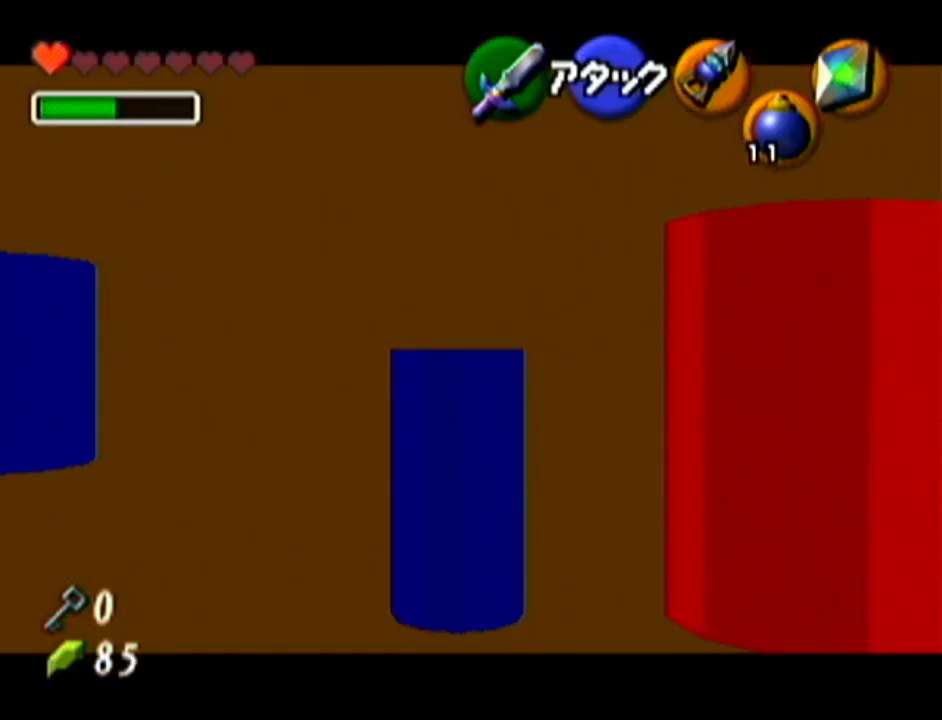
{"buttons": [], "left_stick": "center", "events": [[384, "Z", "up"], [384, "left_stick", "center"]]}
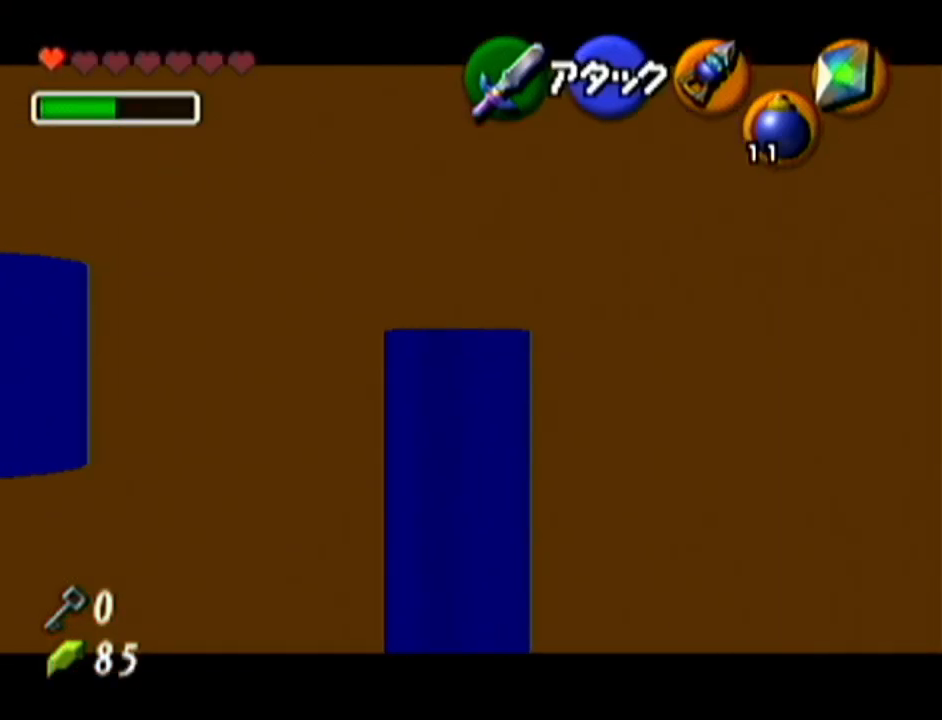
{"buttons": ["Z"], "left_stick": "center", "events": [[34, "Z", "down"]]}
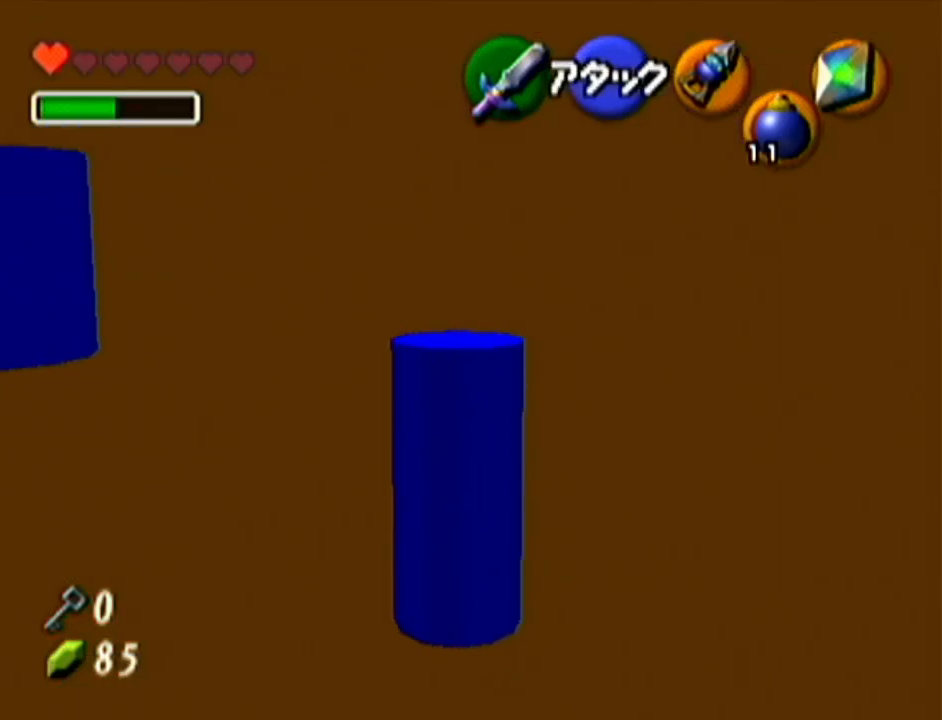
{"buttons": ["Z"], "left_stick": "down", "events": [[200, "left_stick", "down"]]}
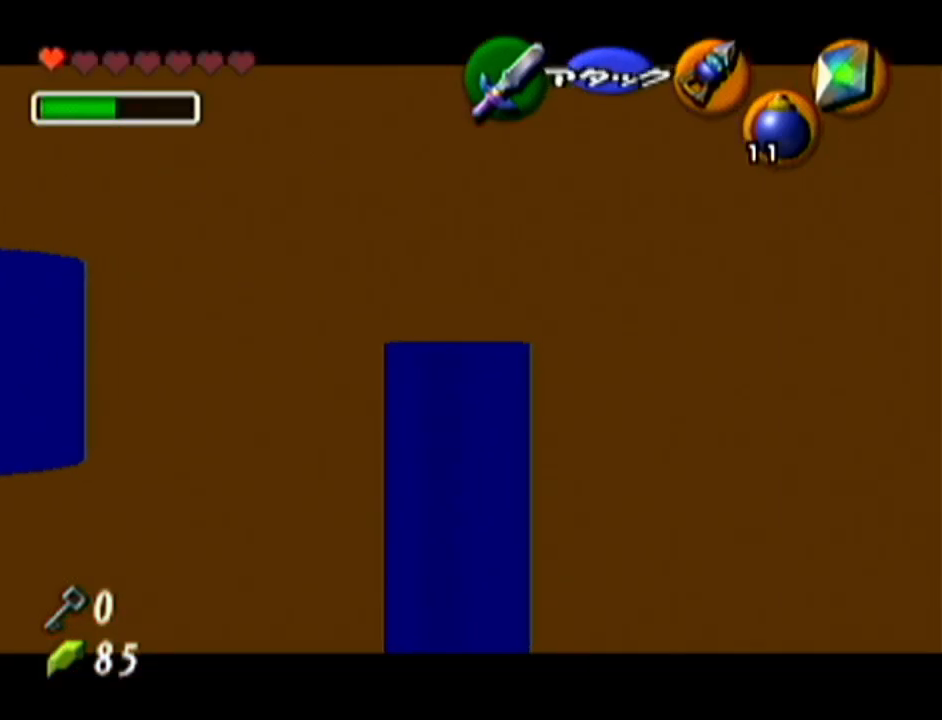
{"buttons": ["Z"], "left_stick": "down", "events": []}
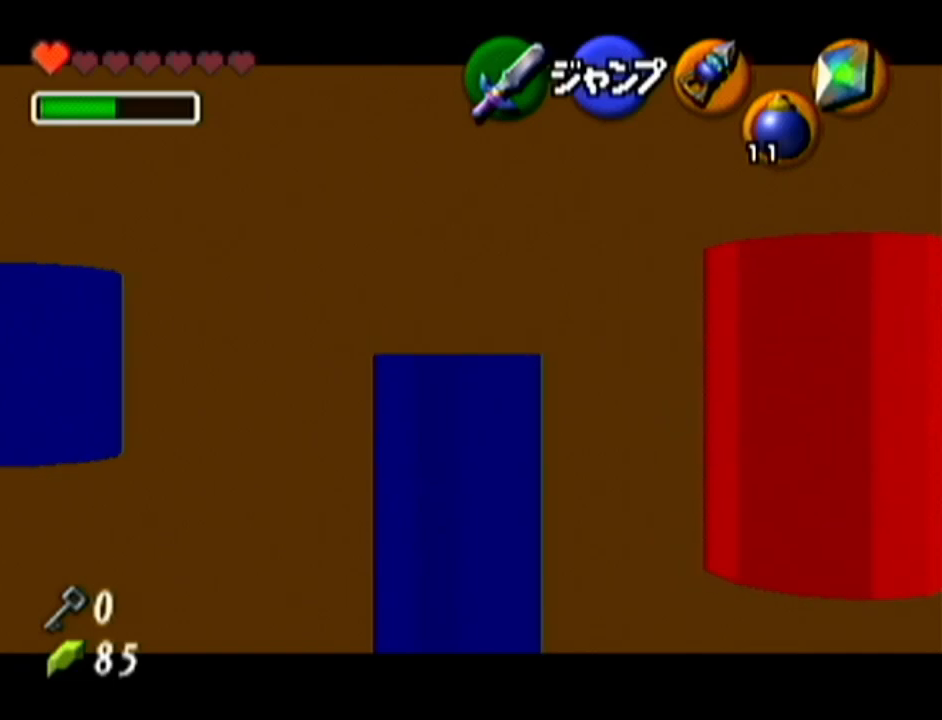
{"buttons": ["Z"], "left_stick": "down", "events": []}
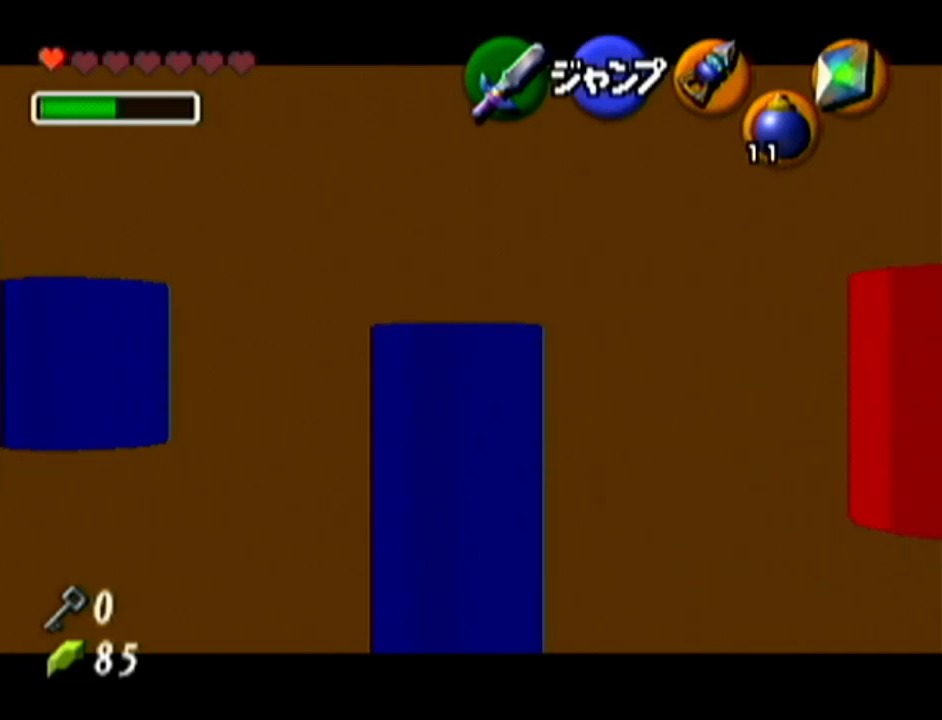
{"buttons": ["Z"], "left_stick": "down", "events": []}
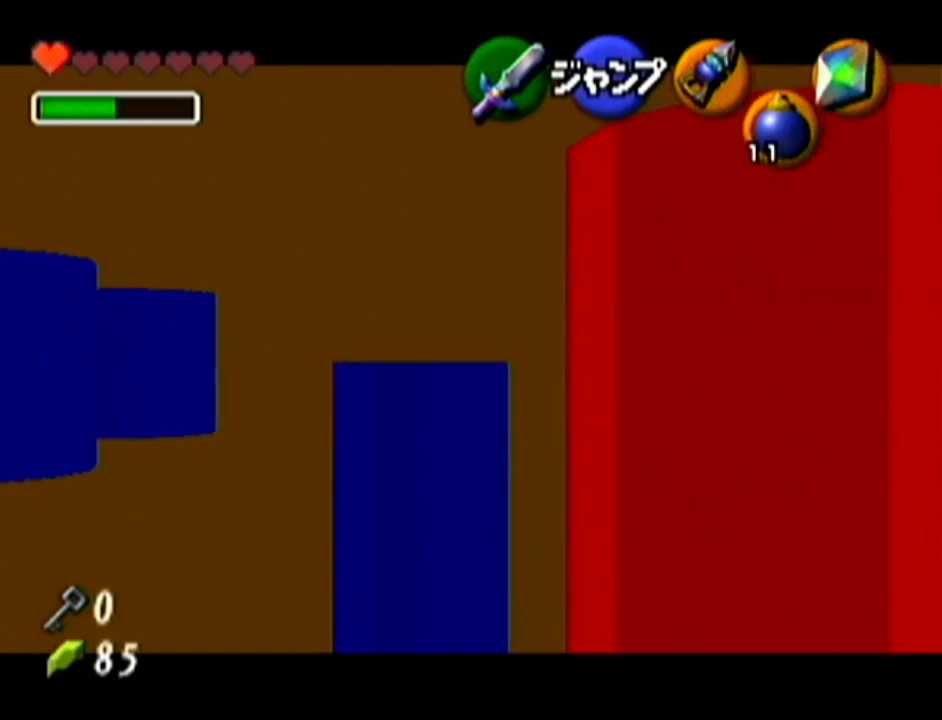
{"buttons": [], "left_stick": "down", "events": [[450, "Z", "up"]]}
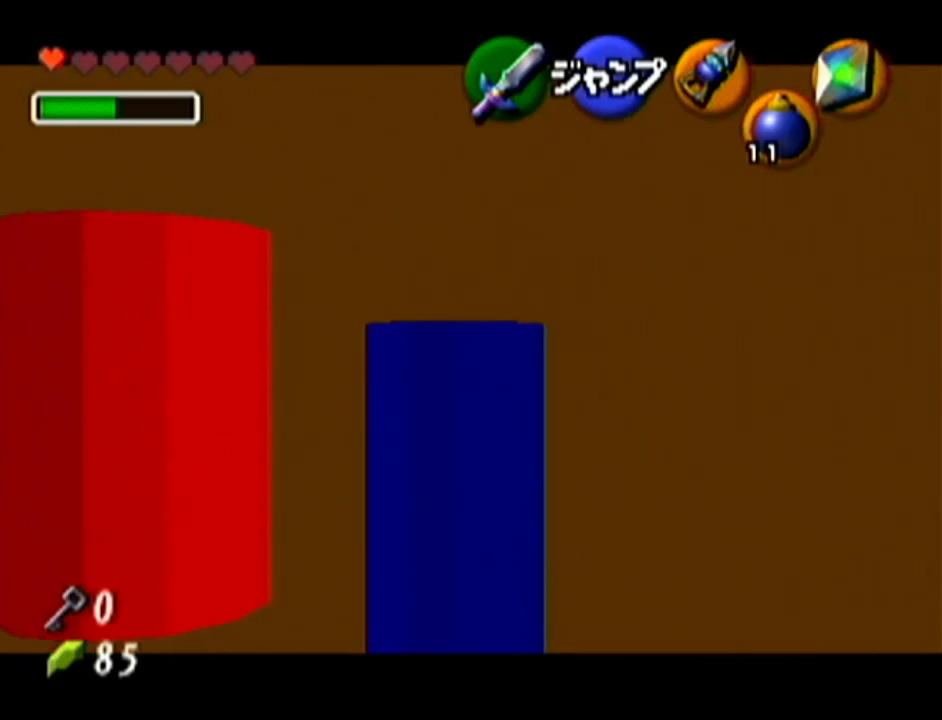
{"buttons": ["Z"], "left_stick": "up-right", "events": [[17, "left_stick", "down-right"], [251, "A", "down"], [384, "Z", "down"], [417, "A", "up"], [451, "left_stick", "up-right"]]}
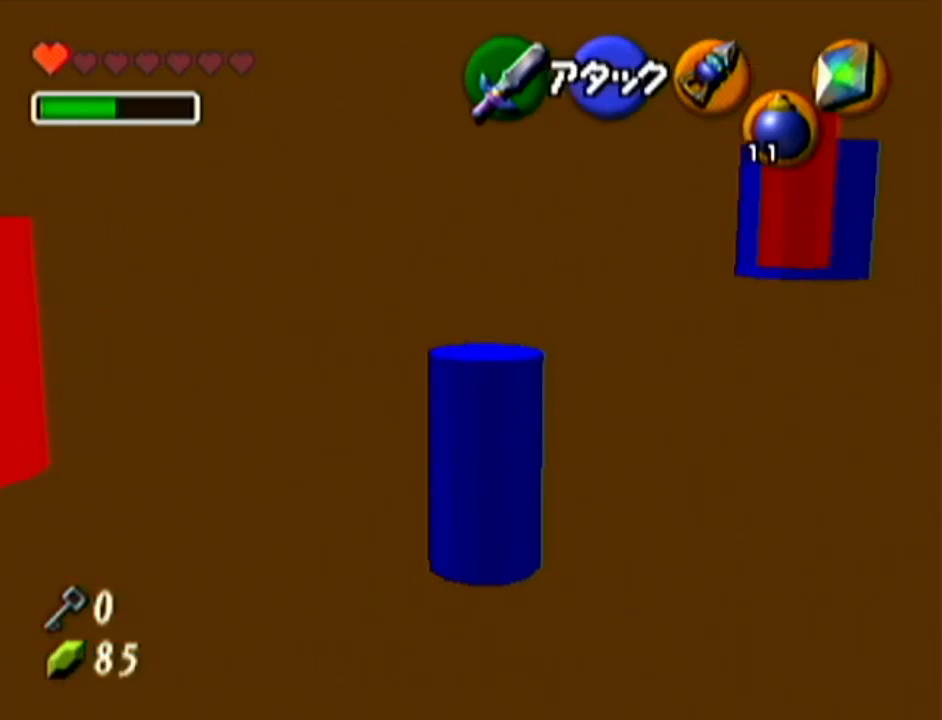
{"buttons": [], "left_stick": "up", "events": [[33, "Z", "up"], [33, "left_stick", "center"], [384, "left_stick", "up"]]}
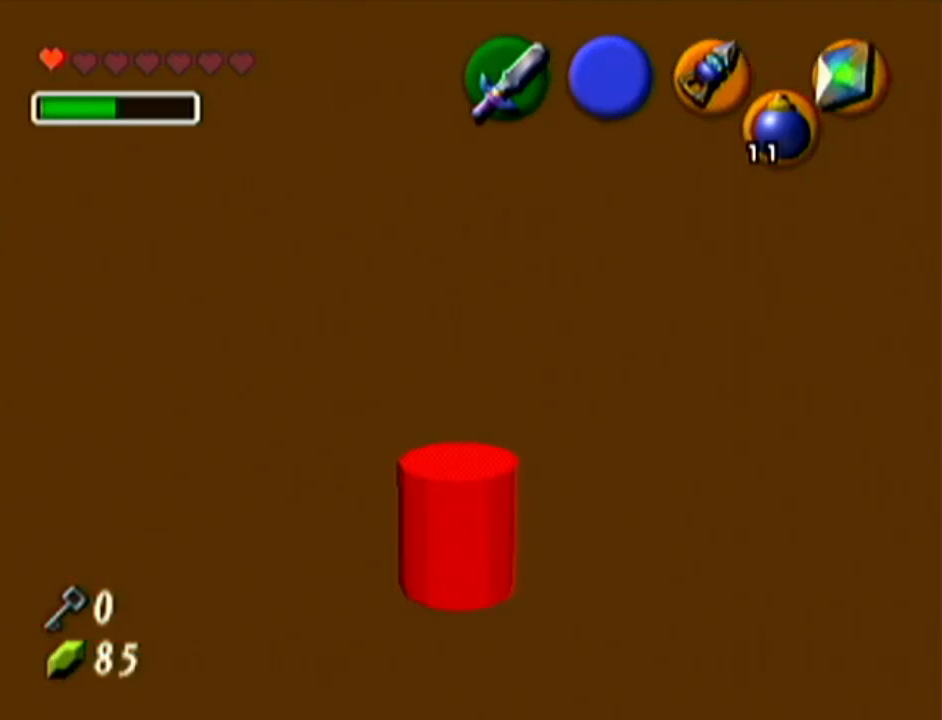
{"buttons": [], "left_stick": "up", "events": [[267, "A", "down"], [468, "A", "up"]]}
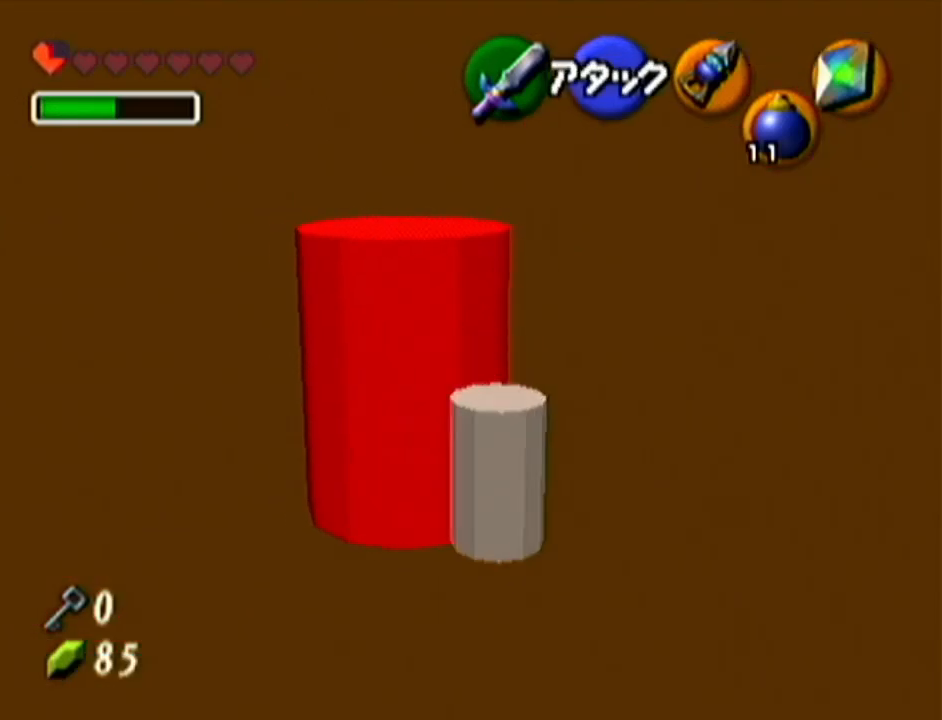
{"buttons": [], "left_stick": "center", "events": [[150, "left_stick", "center"]]}
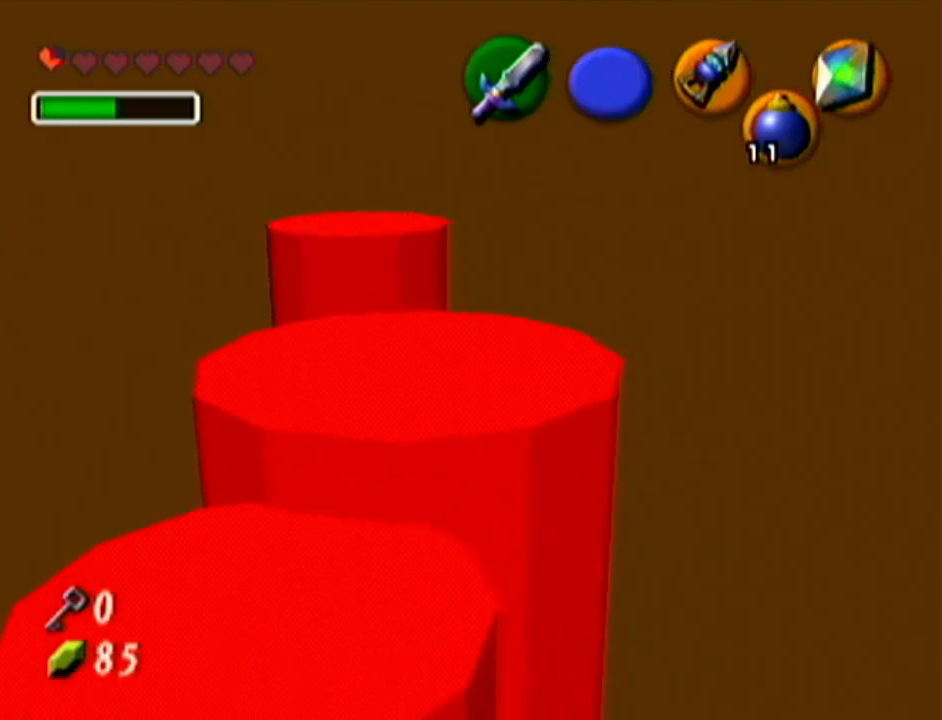
{"buttons": [], "left_stick": "center", "events": []}
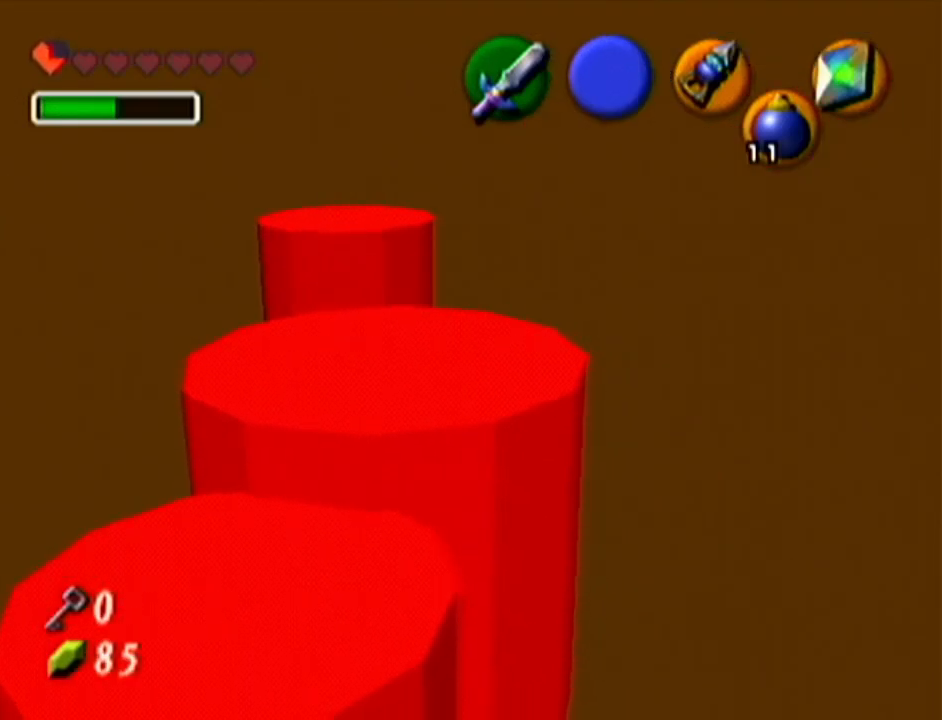
{"buttons": [], "left_stick": "center", "events": []}
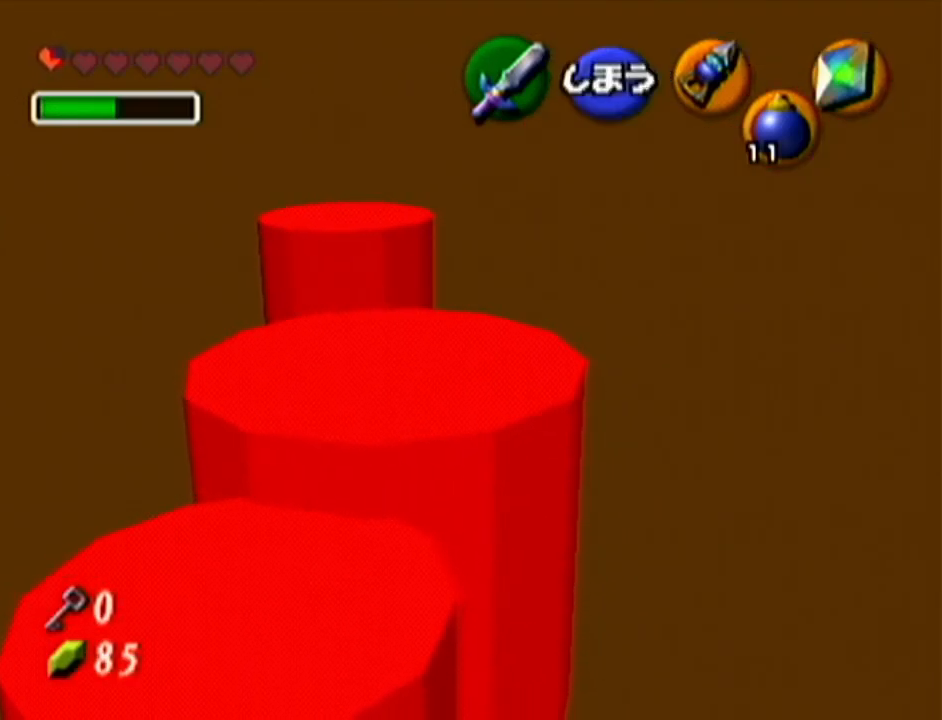
{"buttons": [], "left_stick": "center", "events": []}
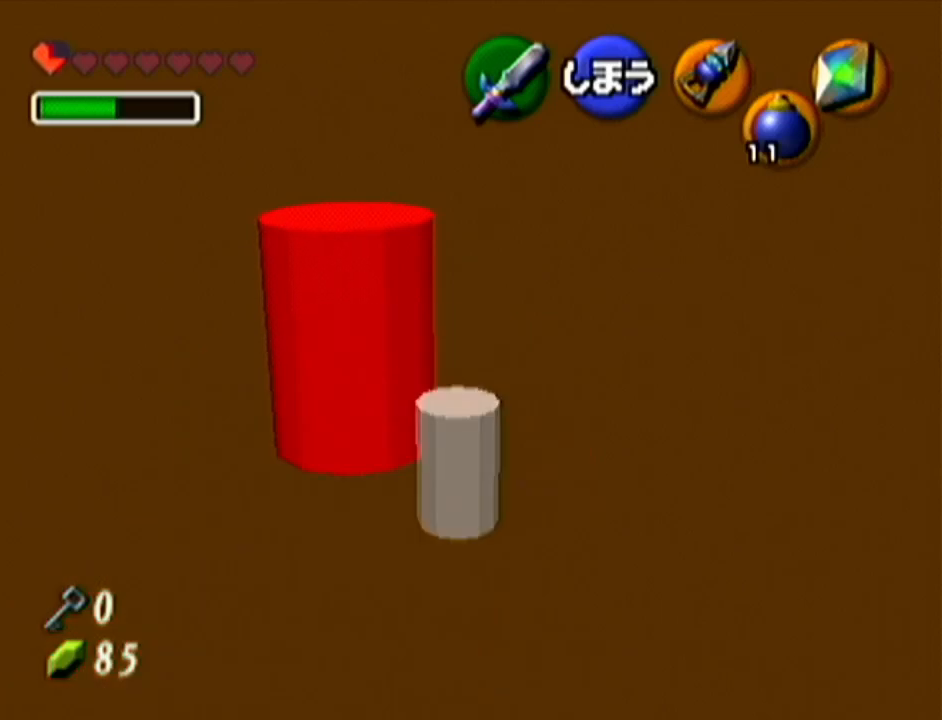
{"buttons": [], "left_stick": "up-right", "events": [[267, "left_stick", "up-right"]]}
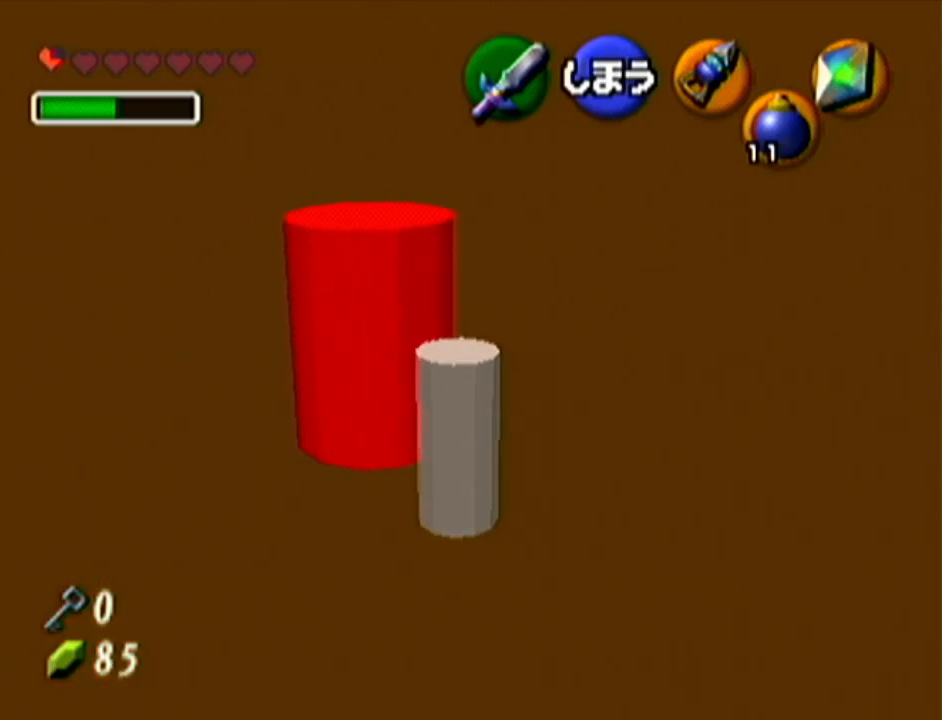
{"buttons": [], "left_stick": "up", "events": [[167, "left_stick", "up"]]}
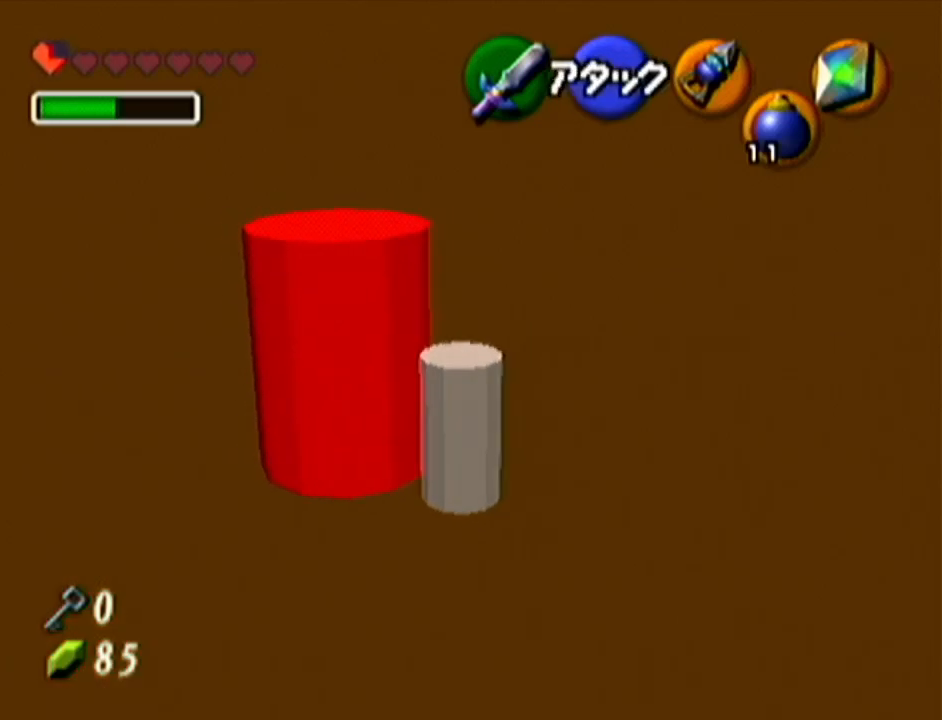
{"buttons": [], "left_stick": "down", "events": [[167, "left_stick", "center"], [217, "left_stick", "down"]]}
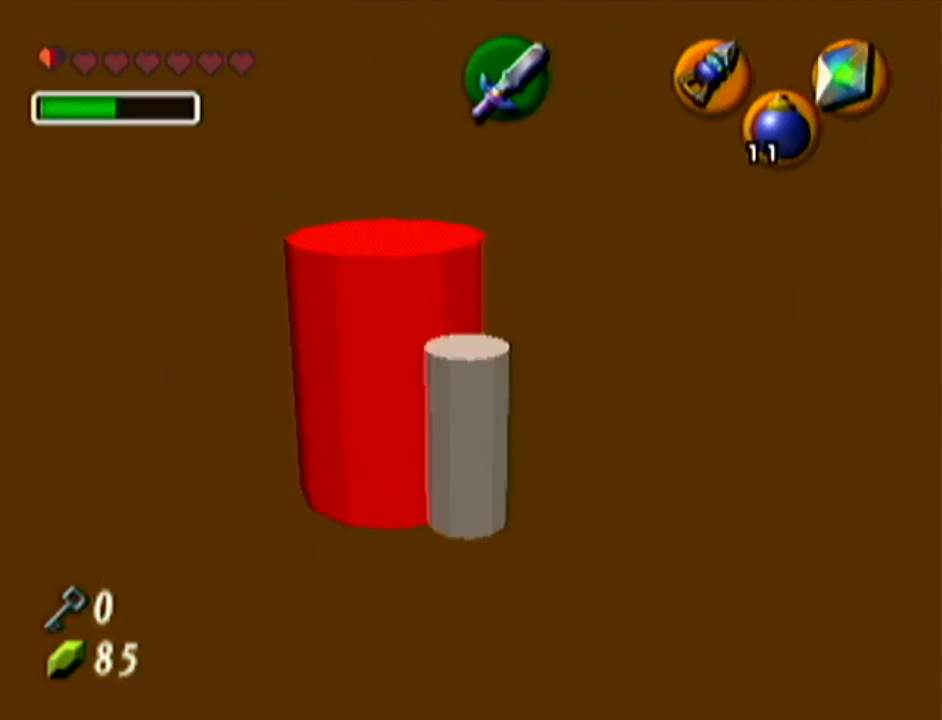
{"buttons": [], "left_stick": "center", "events": [[16, "left_stick", "left"], [233, "left_stick", "center"]]}
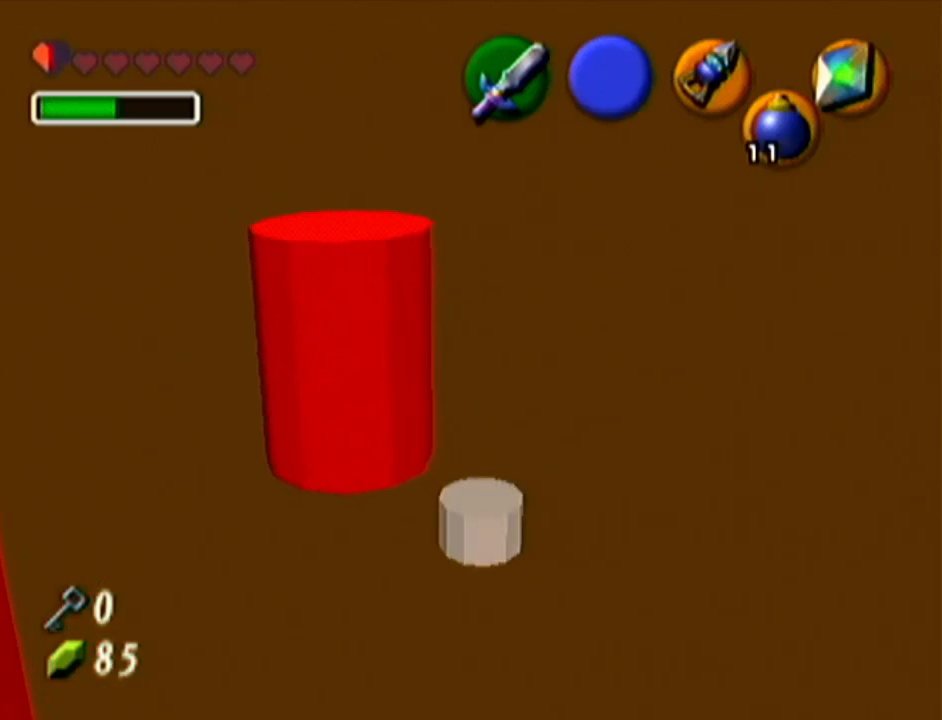
{"buttons": [], "left_stick": "down-left", "events": [[334, "left_stick", "down-left"]]}
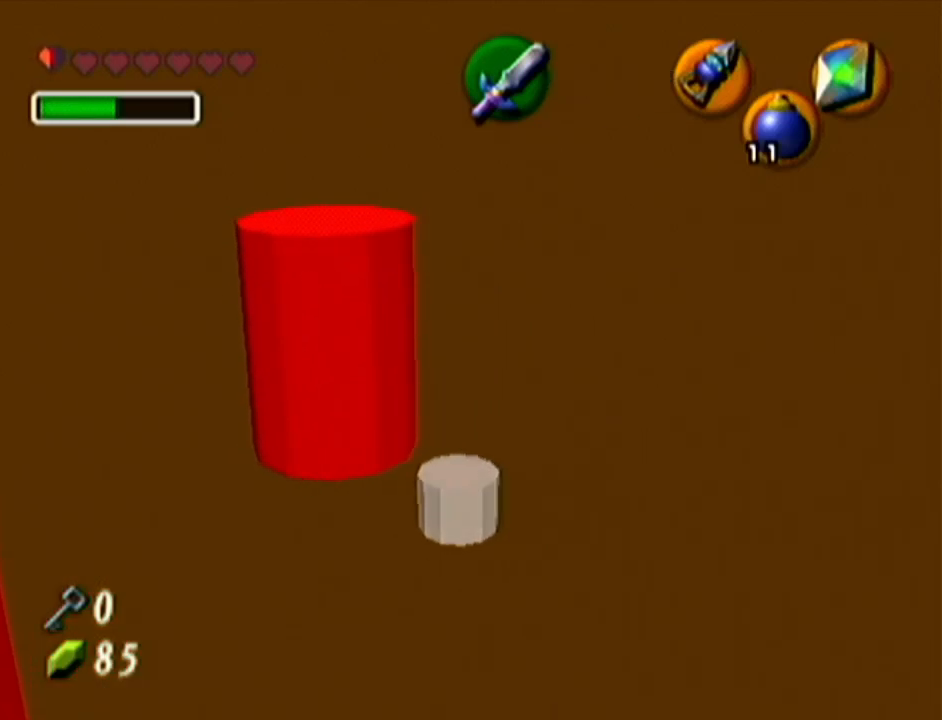
{"buttons": [], "left_stick": "left", "events": [[333, "left_stick", "left"]]}
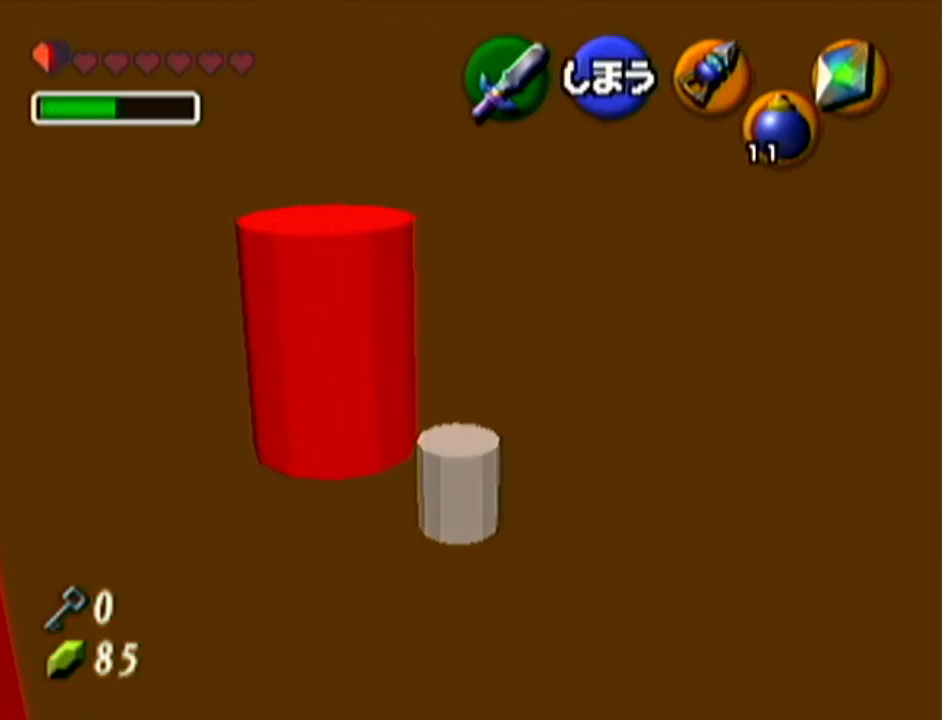
{"buttons": [], "left_stick": "center", "events": [[367, "C_RIGHT", "down"], [401, "left_stick", "center"], [467, "C_RIGHT", "up"]]}
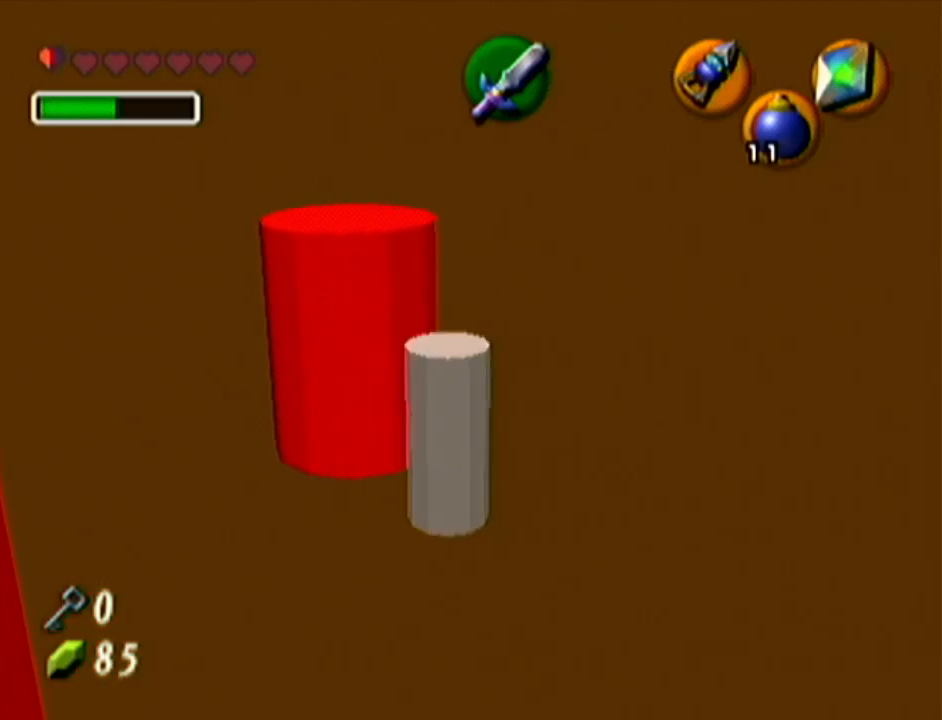
{"buttons": [], "left_stick": "center", "events": [[50, "C_RIGHT", "down"], [117, "C_RIGHT", "up"]]}